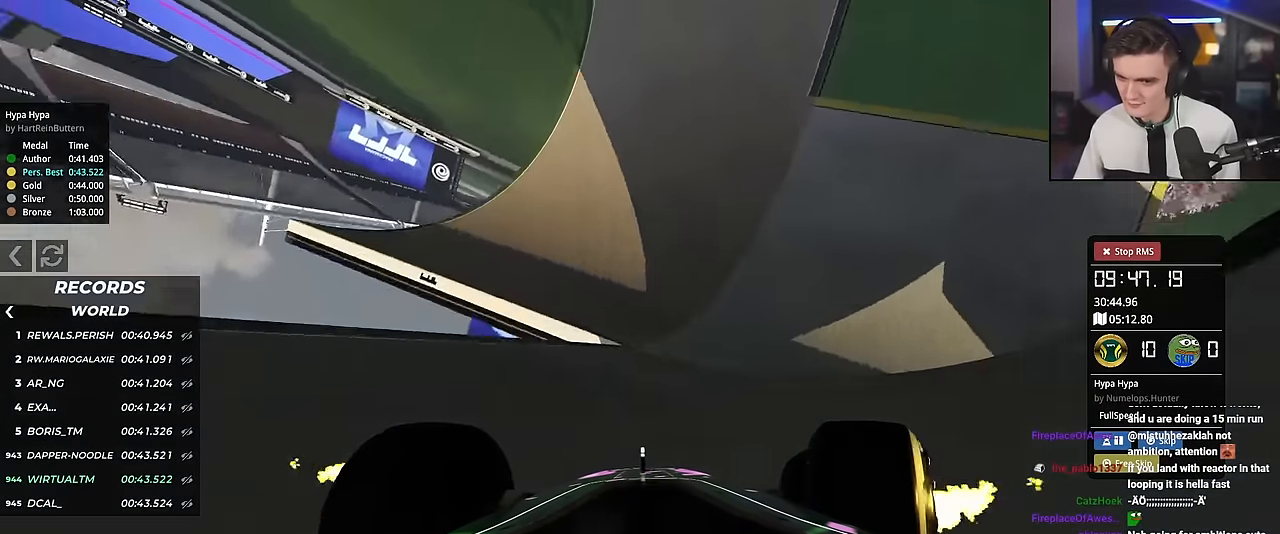
Gameplay with keyboard; each line is a JSON object with the keys held at the frame after it. "events" lists presses ("down") and releases ("up") of "brake", "down", "left", "right" and "up" between this image and that frame as [ms after this image, input, new state], when the widget could be followed in between. No other keys are recorded. Mouse input is not recorded. Key names are as the overlay labels them; some are game actions (e.g. jump) rather than physical keys.
{"keys": ["up"], "events": [[100, "right", "up"]]}
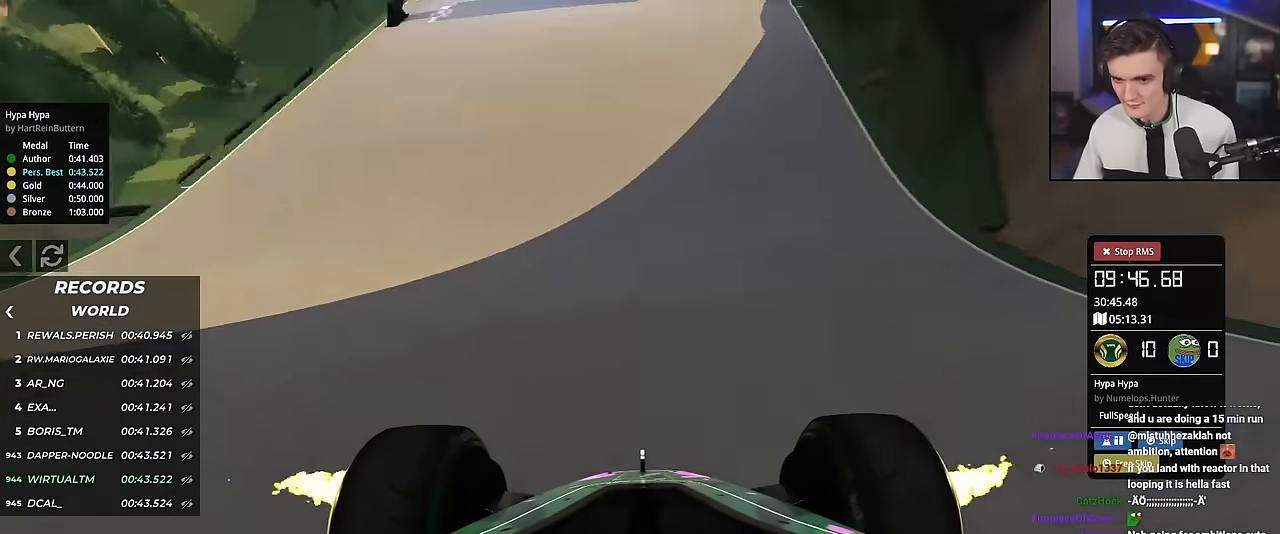
{"keys": ["right", "up"], "events": [[33, "left", "down"], [166, "left", "up"], [317, "right", "down"]]}
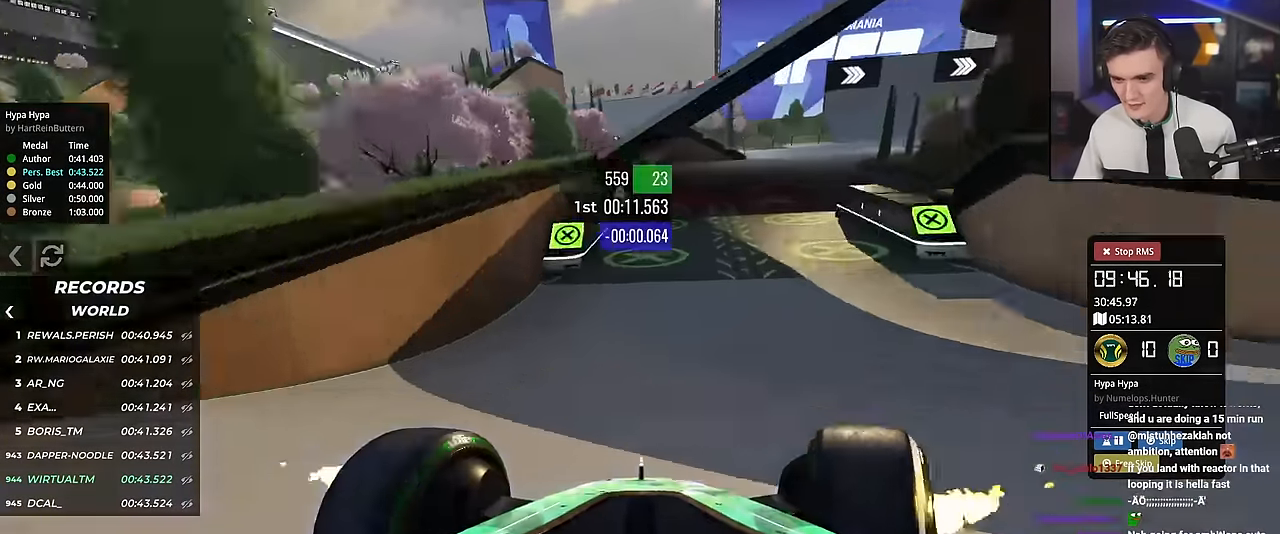
{"keys": ["right", "up"], "events": [[134, "right", "up"], [184, "right", "down"], [367, "right", "up"], [467, "right", "down"]]}
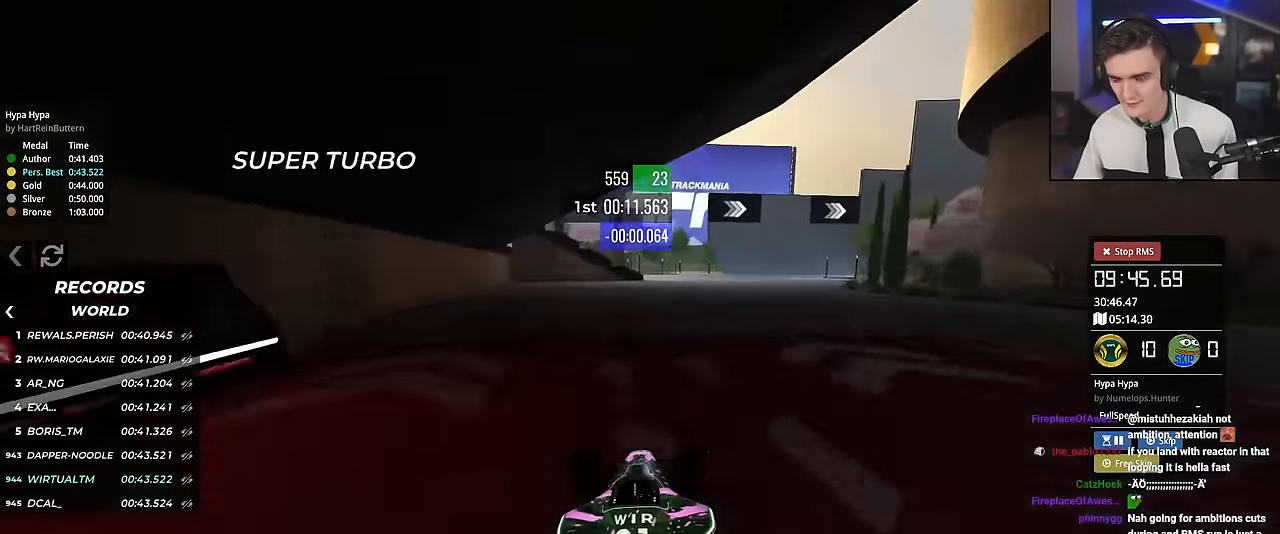
{"keys": ["right", "up"], "events": [[100, "right", "up"], [250, "right", "down"], [433, "right", "up"], [483, "right", "down"]]}
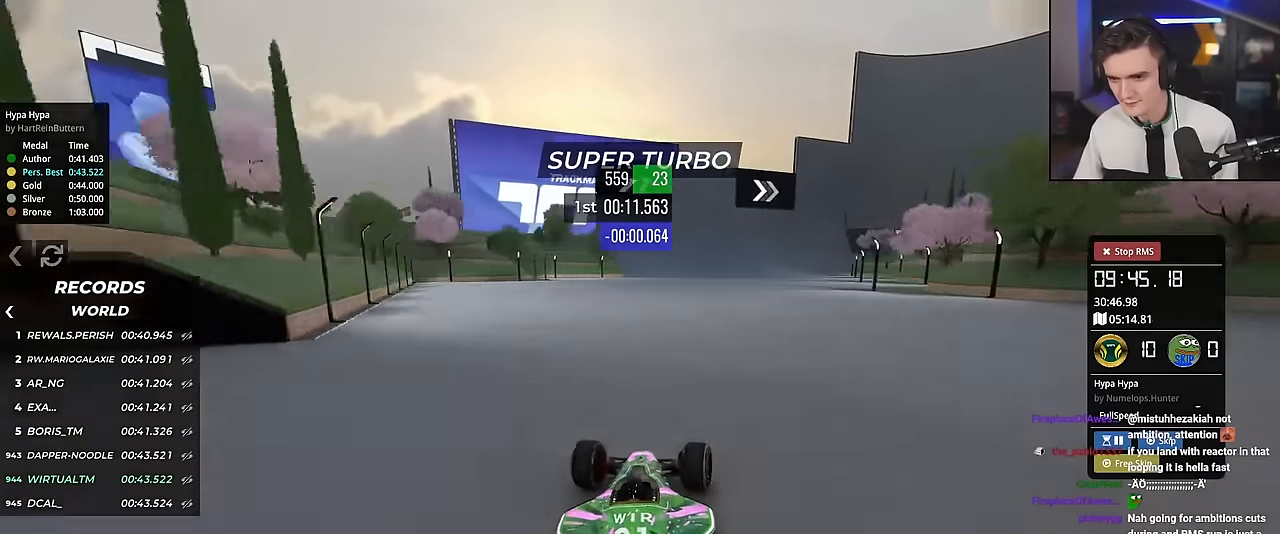
{"keys": ["right", "up"], "events": [[117, "right", "up"], [167, "right", "down"], [350, "right", "up"], [400, "right", "down"]]}
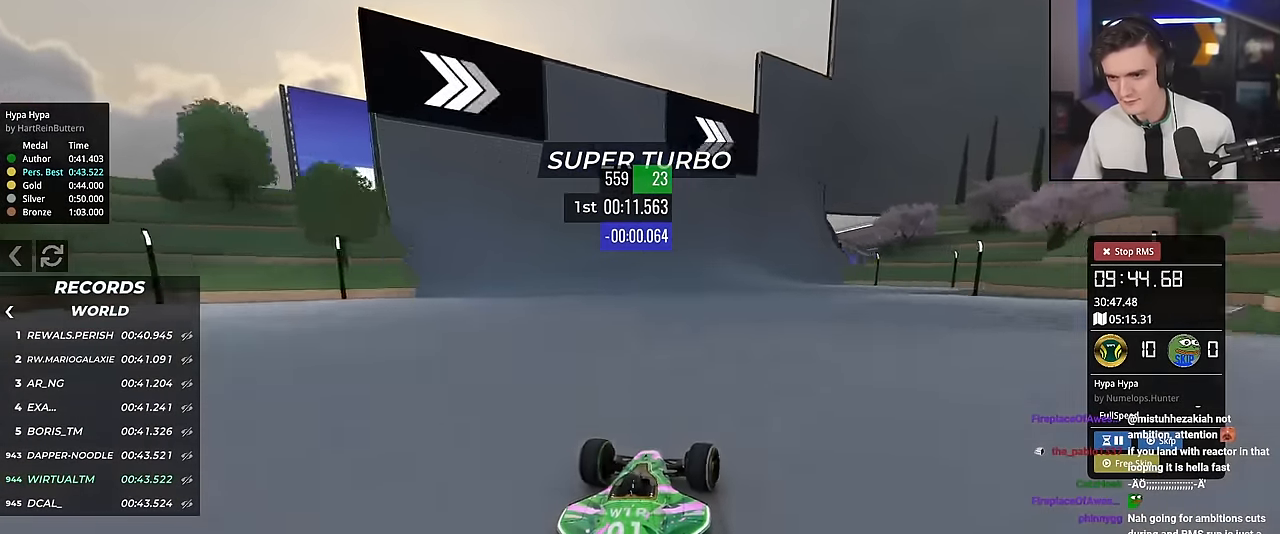
{"keys": ["up"], "events": [[83, "right", "up"], [133, "right", "down"], [417, "right", "up"]]}
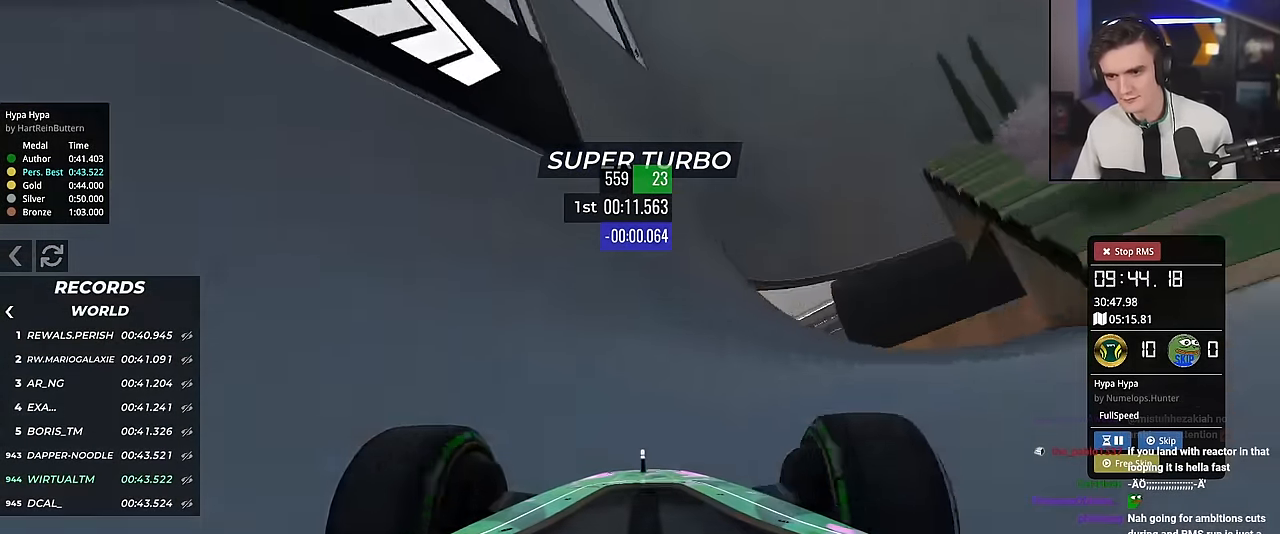
{"keys": ["right", "up"], "events": [[17, "left", "down"], [350, "left", "up"], [484, "right", "down"]]}
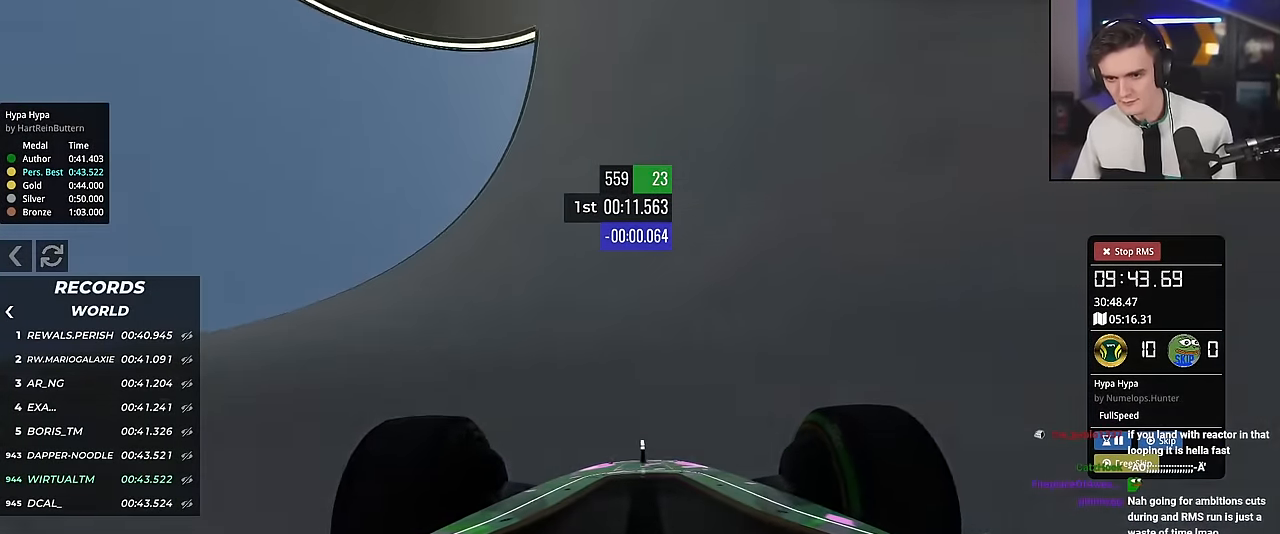
{"keys": ["up"], "events": [[83, "right", "up"], [367, "left", "down"], [400, "left", "up"]]}
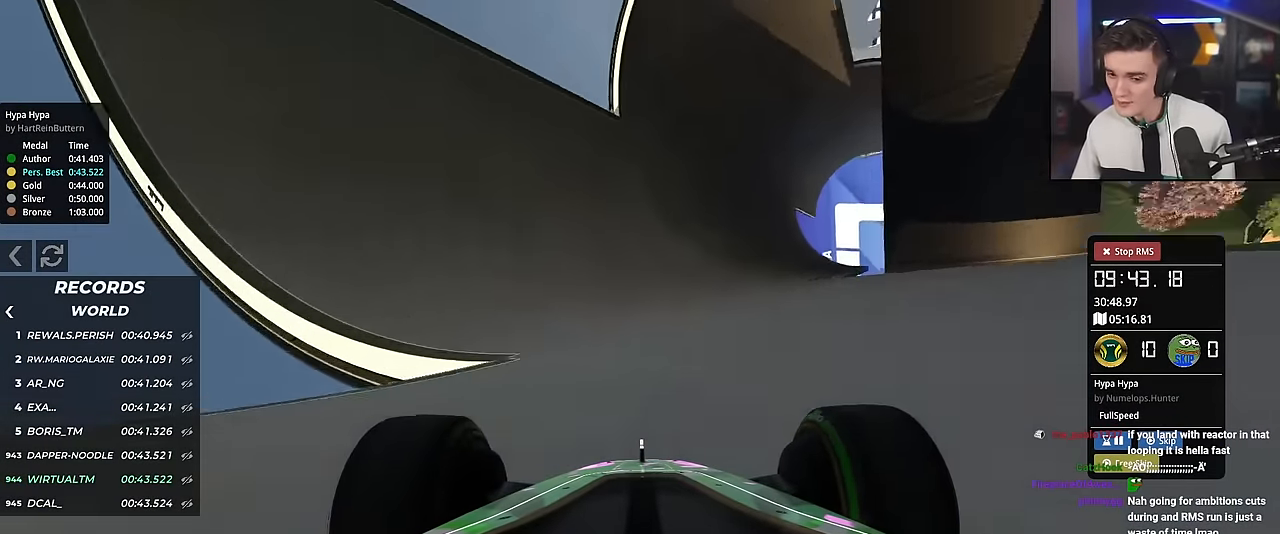
{"keys": ["up"], "events": []}
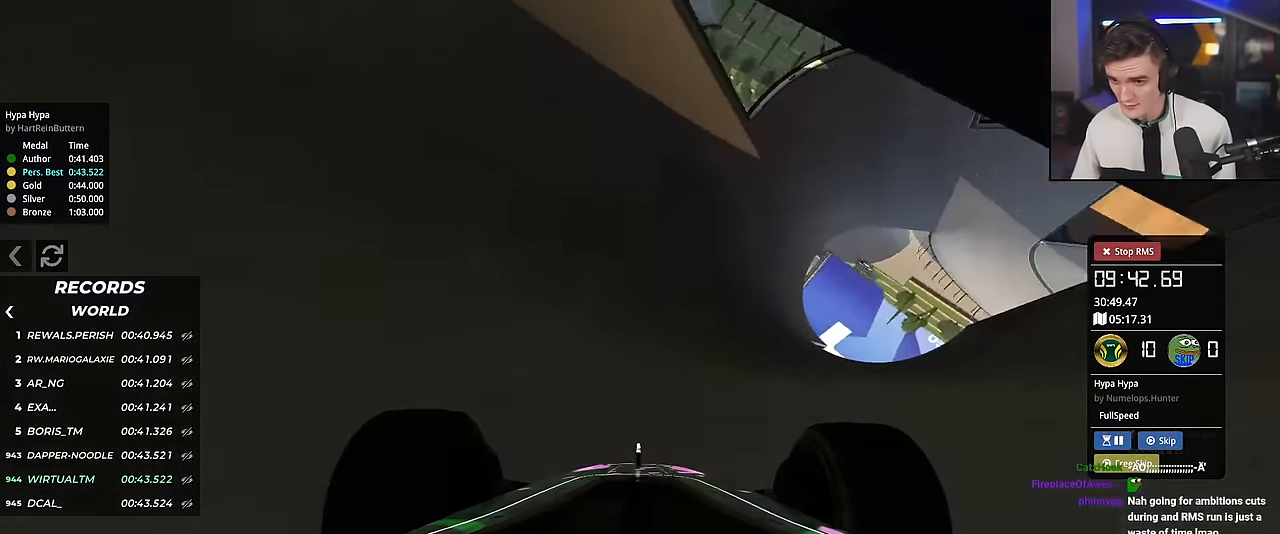
{"keys": ["left", "up"], "events": [[100, "left", "down"], [150, "left", "up"], [433, "left", "down"]]}
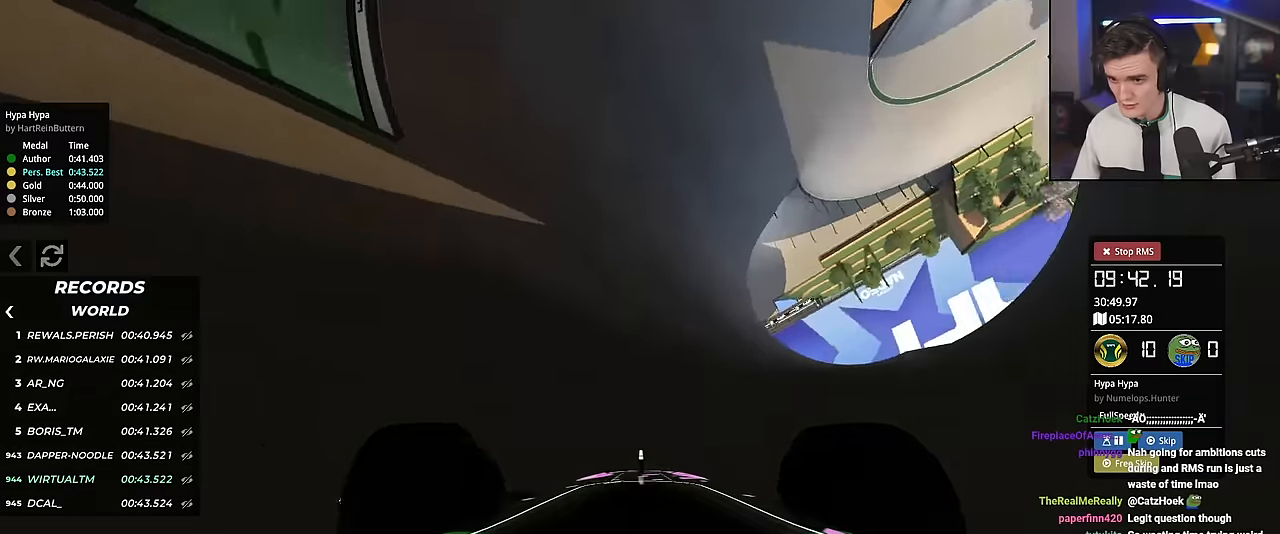
{"keys": ["left", "up"], "events": [[17, "left", "up"], [150, "left", "down"]]}
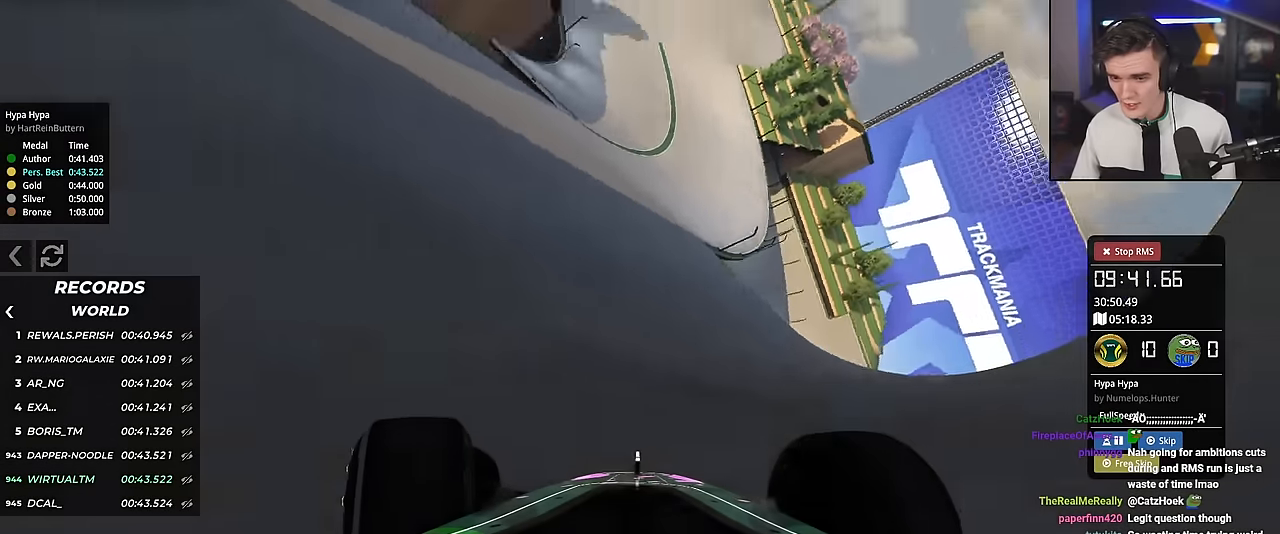
{"keys": ["left", "up"], "events": []}
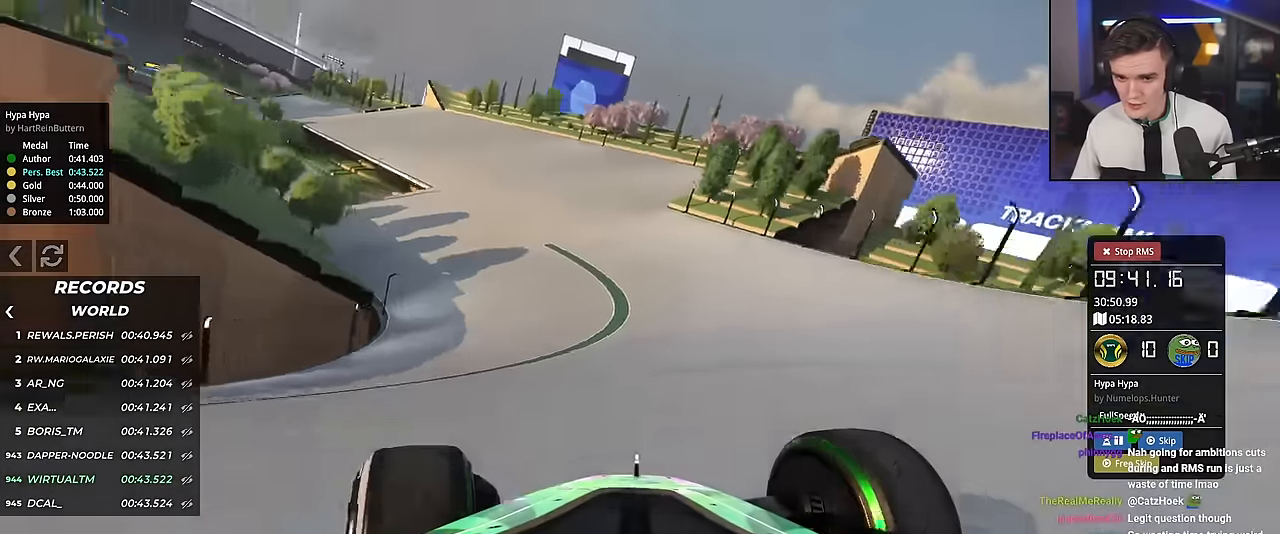
{"keys": ["left", "up"], "events": [[83, "left", "up"], [234, "left", "down"], [417, "left", "up"], [467, "left", "down"]]}
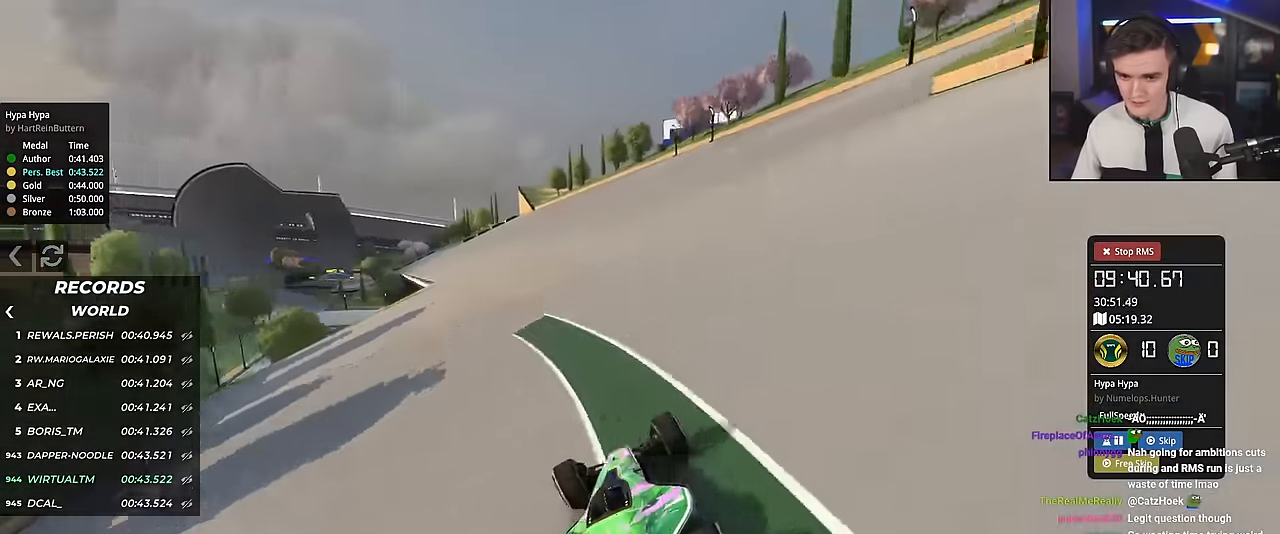
{"keys": ["left", "up"], "events": [[100, "left", "up"], [200, "left", "down"], [350, "left", "up"], [433, "left", "down"]]}
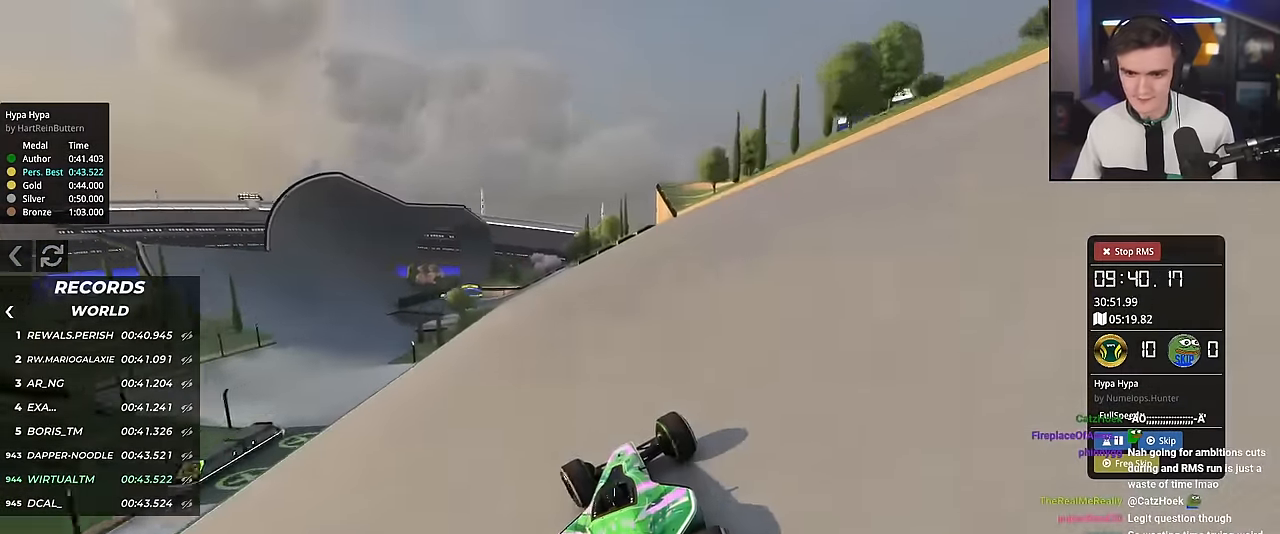
{"keys": ["left", "up"], "events": [[33, "left", "up"], [83, "left", "down"], [217, "left", "up"], [300, "left", "down"], [350, "left", "up"], [450, "left", "down"]]}
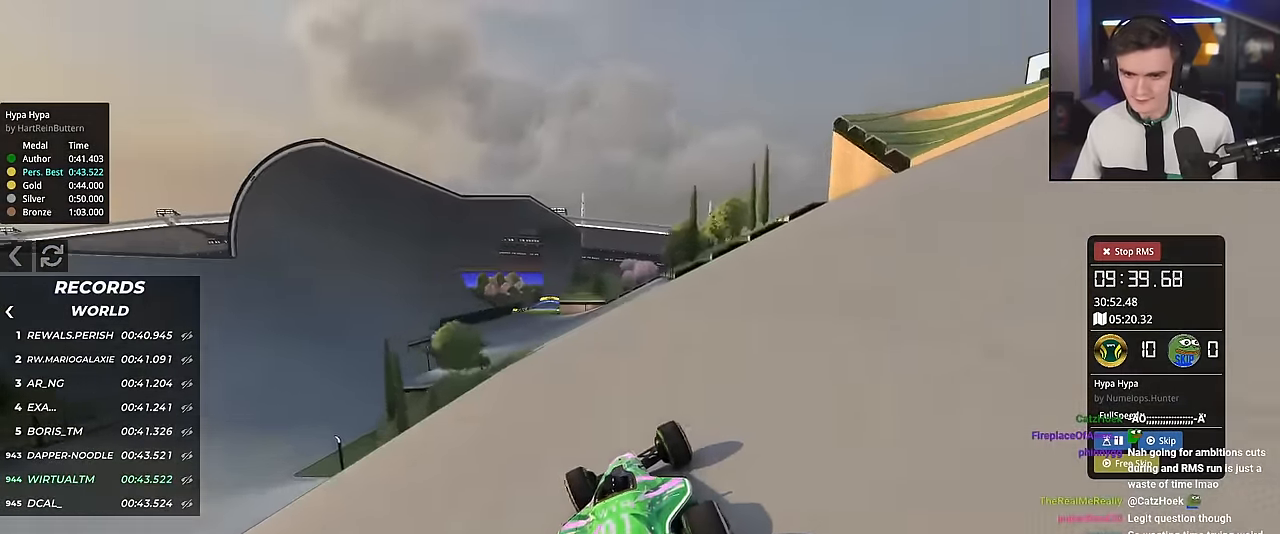
{"keys": ["up"], "events": [[100, "left", "up"], [183, "left", "down"], [283, "left", "up"], [333, "left", "down"], [417, "left", "up"]]}
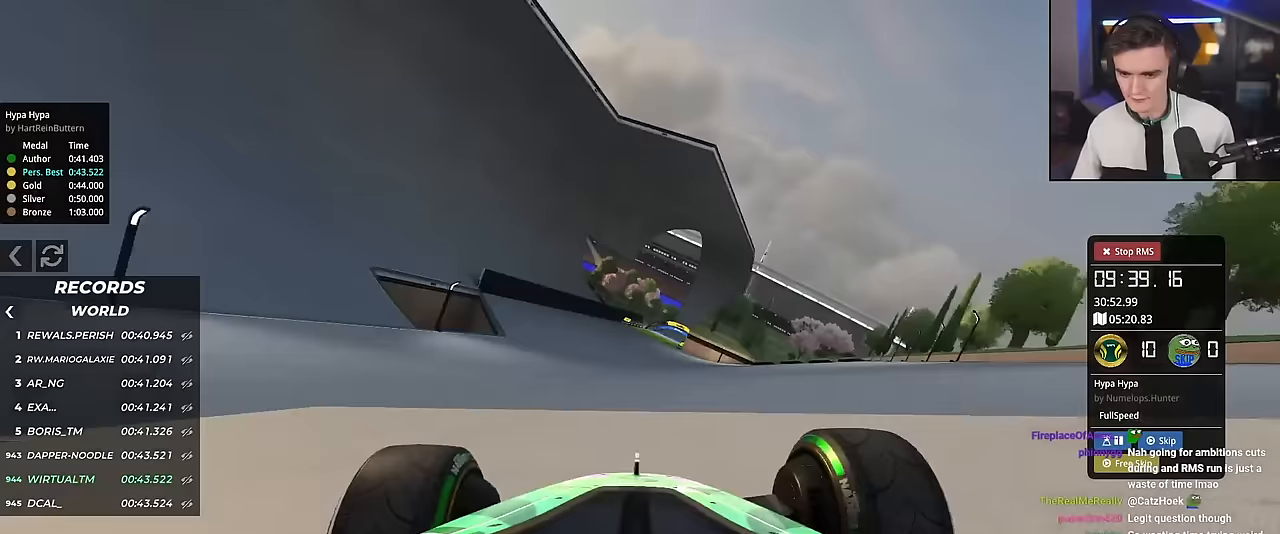
{"keys": ["up"], "events": [[100, "right", "down"], [200, "right", "up"]]}
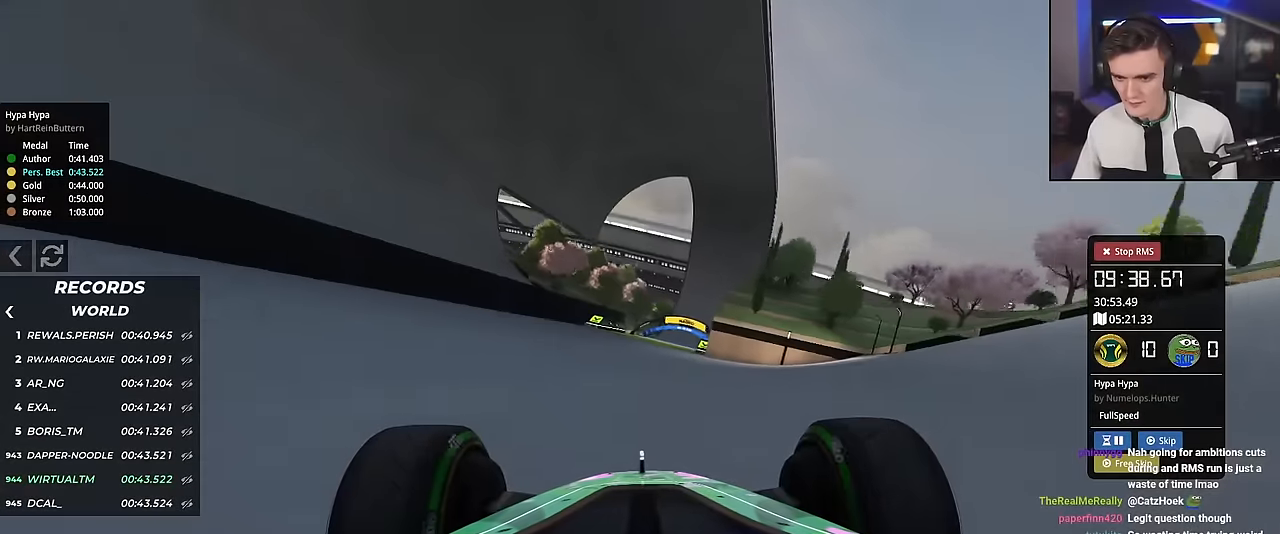
{"keys": ["up"], "events": [[116, "right", "down"], [216, "right", "up"], [316, "right", "down"], [500, "right", "up"]]}
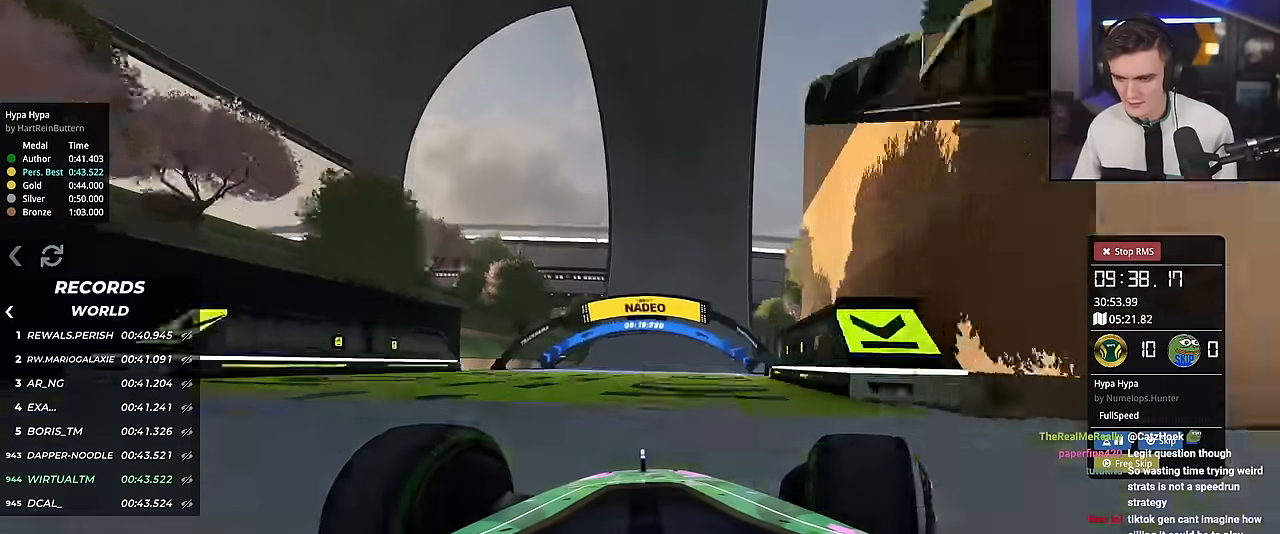
{"keys": ["up"], "events": [[284, "left", "down"], [417, "left", "up"]]}
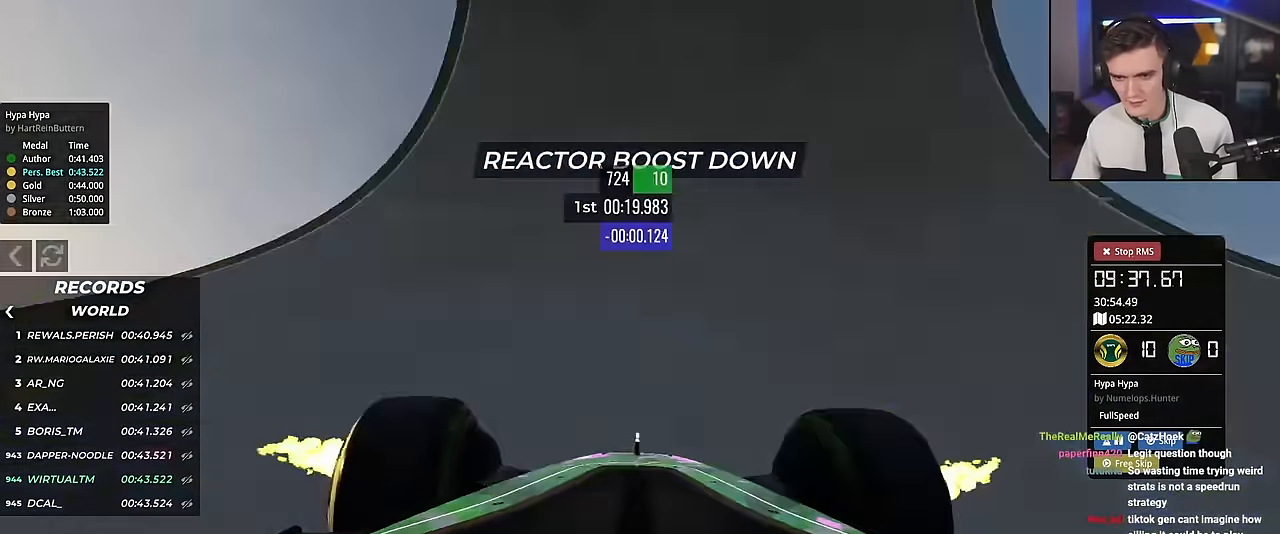
{"keys": ["up"], "events": [[16, "left", "down"], [100, "left", "up"], [150, "left", "down"], [250, "left", "up"], [300, "left", "down"], [333, "left", "up"], [383, "left", "down"], [433, "left", "up"]]}
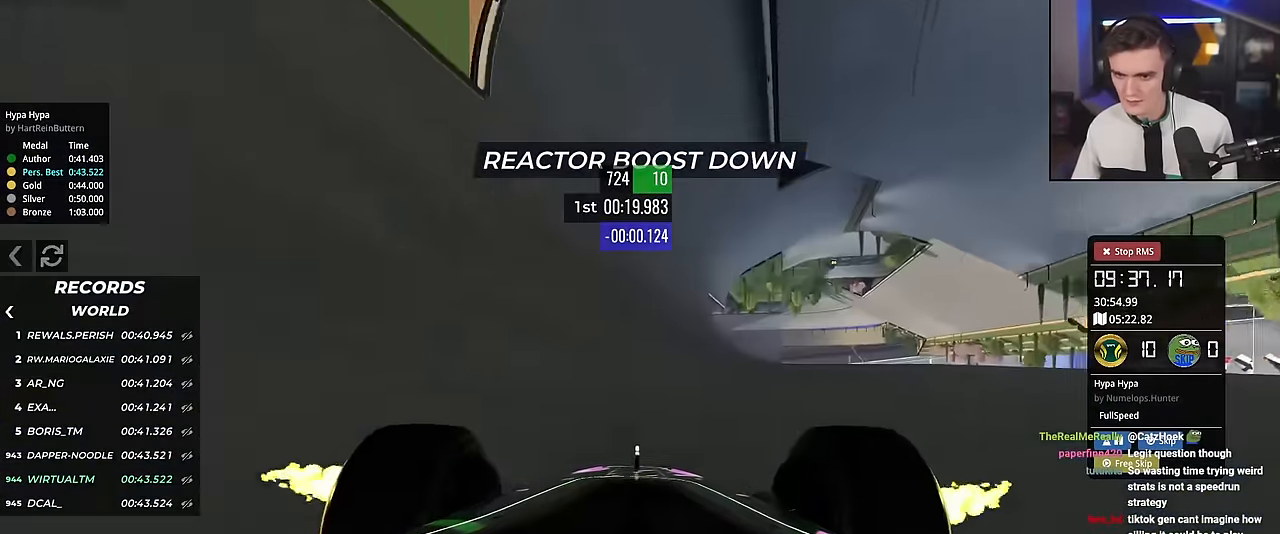
{"keys": [], "events": [[33, "left", "down"], [117, "left", "up"], [350, "left", "down"], [450, "left", "up"], [501, "up", "up"]]}
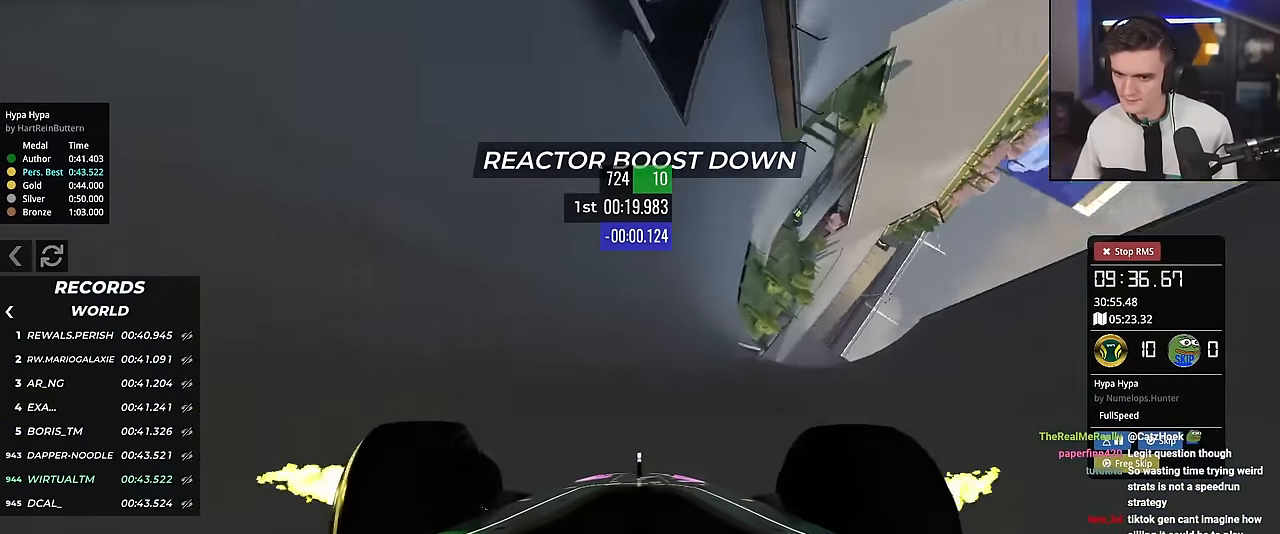
{"keys": ["right"], "events": [[50, "right", "down"], [183, "brake", "down"], [383, "brake", "up"]]}
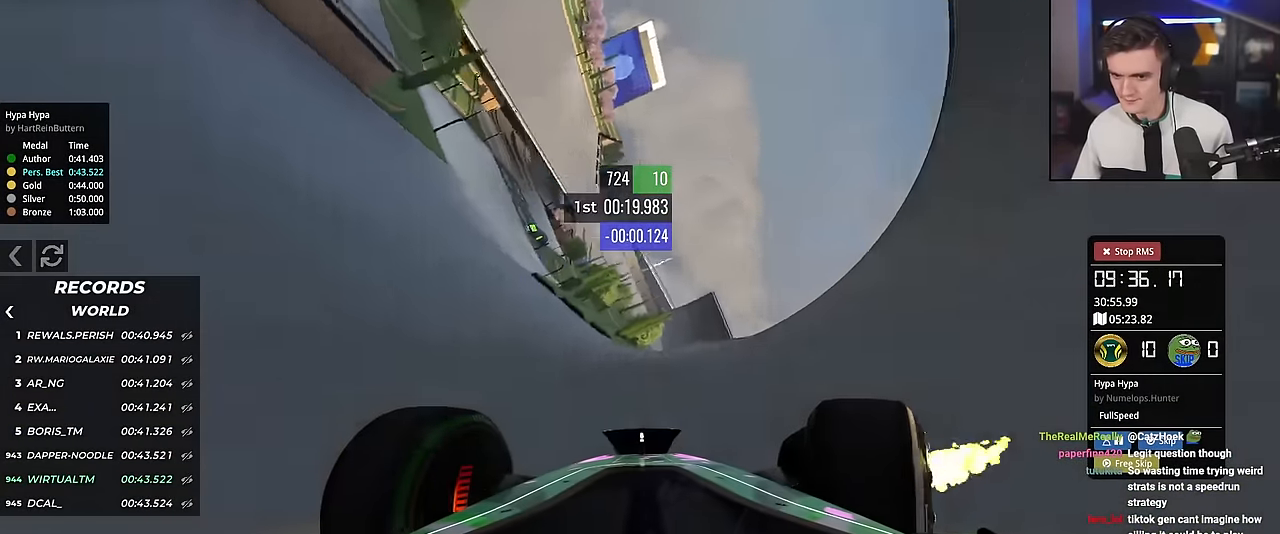
{"keys": ["right"], "events": [[17, "right", "up"], [200, "right", "down"], [200, "up", "down"], [250, "up", "up"]]}
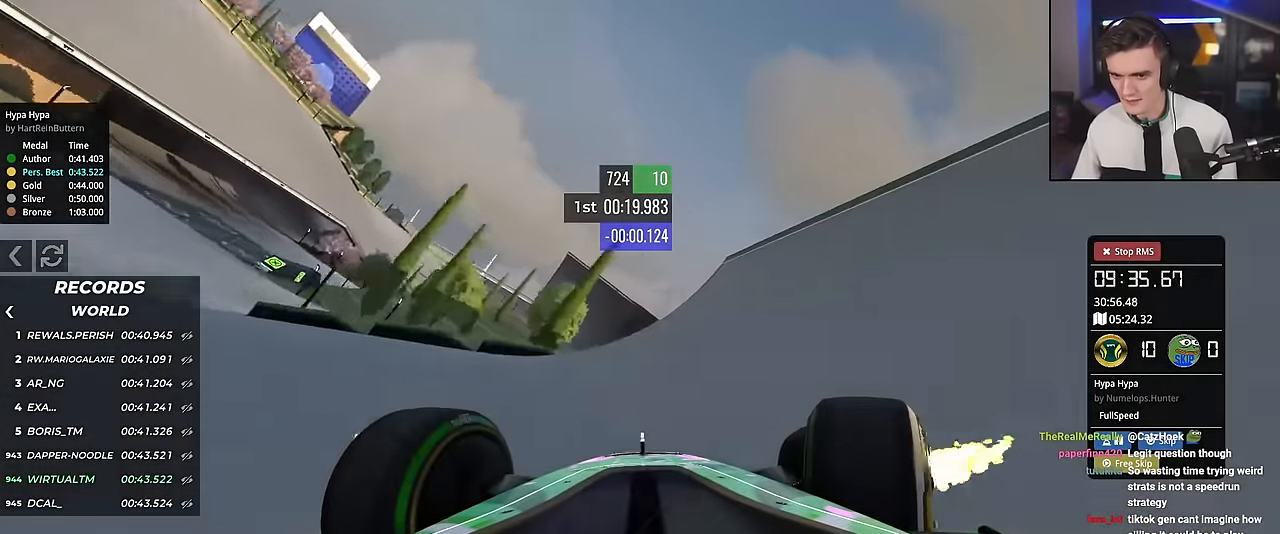
{"keys": [], "events": [[133, "right", "up"], [266, "up", "down"], [350, "right", "down"], [400, "right", "up"], [400, "up", "up"]]}
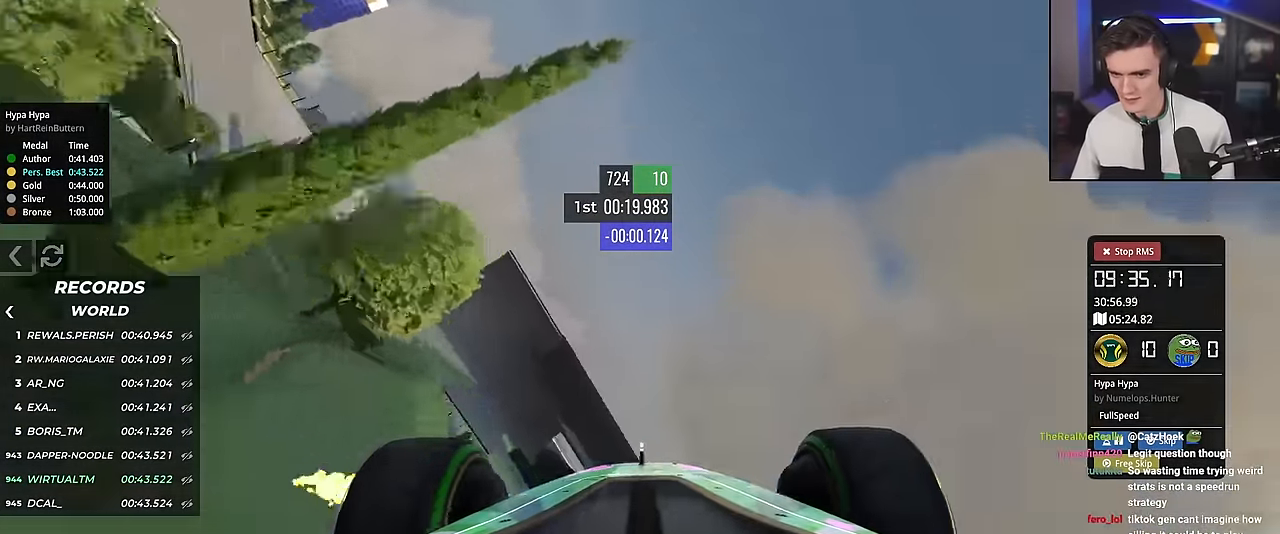
{"keys": [], "events": [[133, "right", "down"], [284, "right", "up"], [367, "left", "down"], [467, "left", "up"]]}
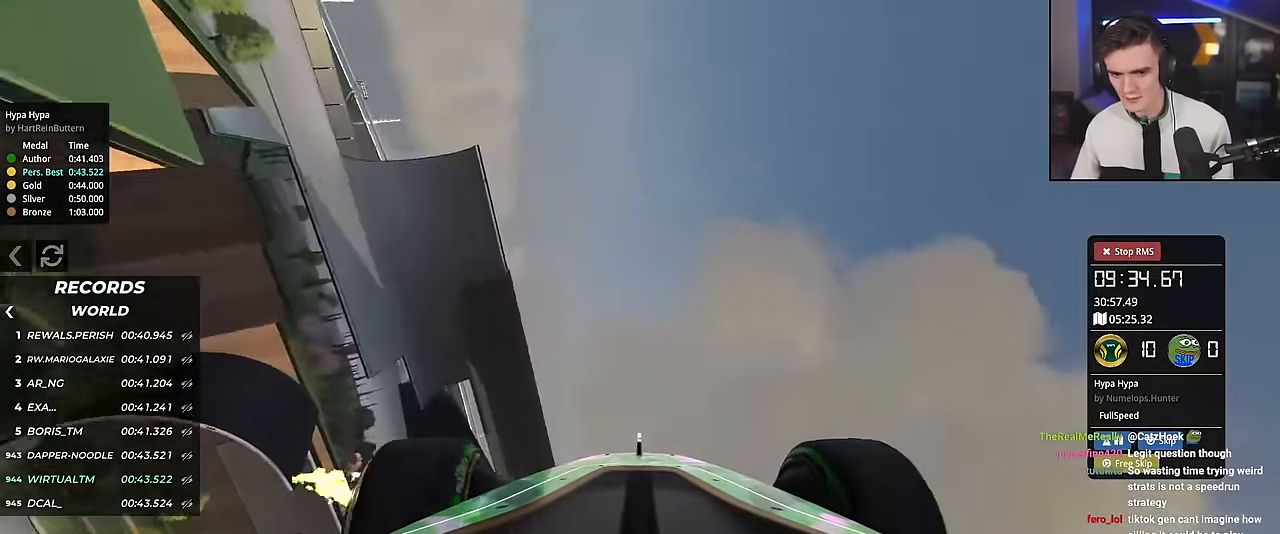
{"keys": [], "events": [[200, "right", "down"], [300, "right", "up"], [383, "right", "down"], [383, "up", "down"], [433, "right", "up"], [433, "up", "up"]]}
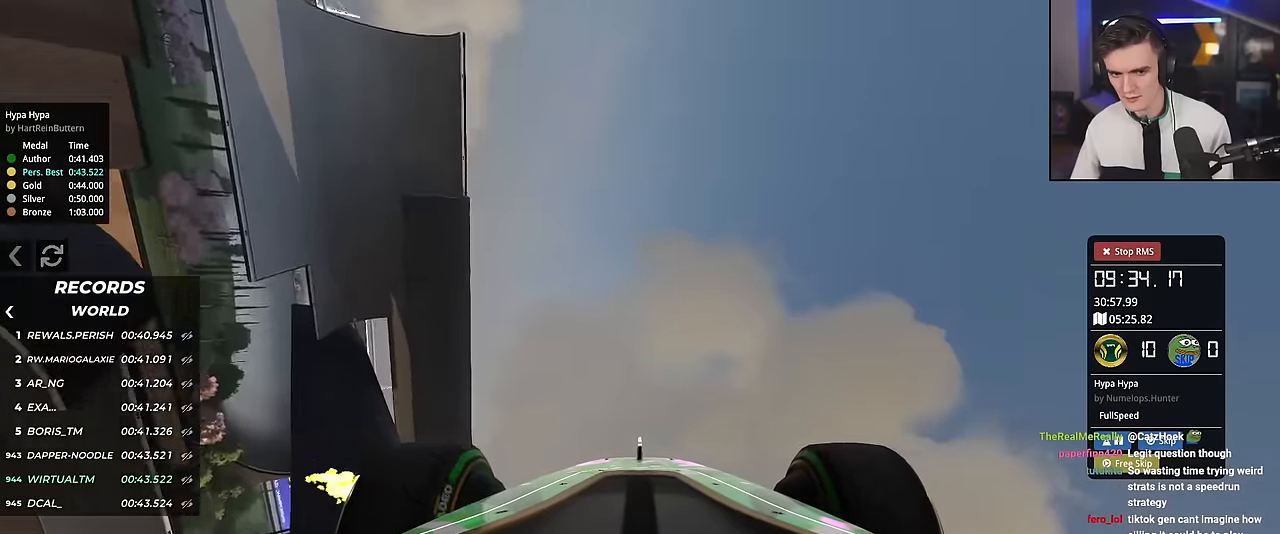
{"keys": [], "events": []}
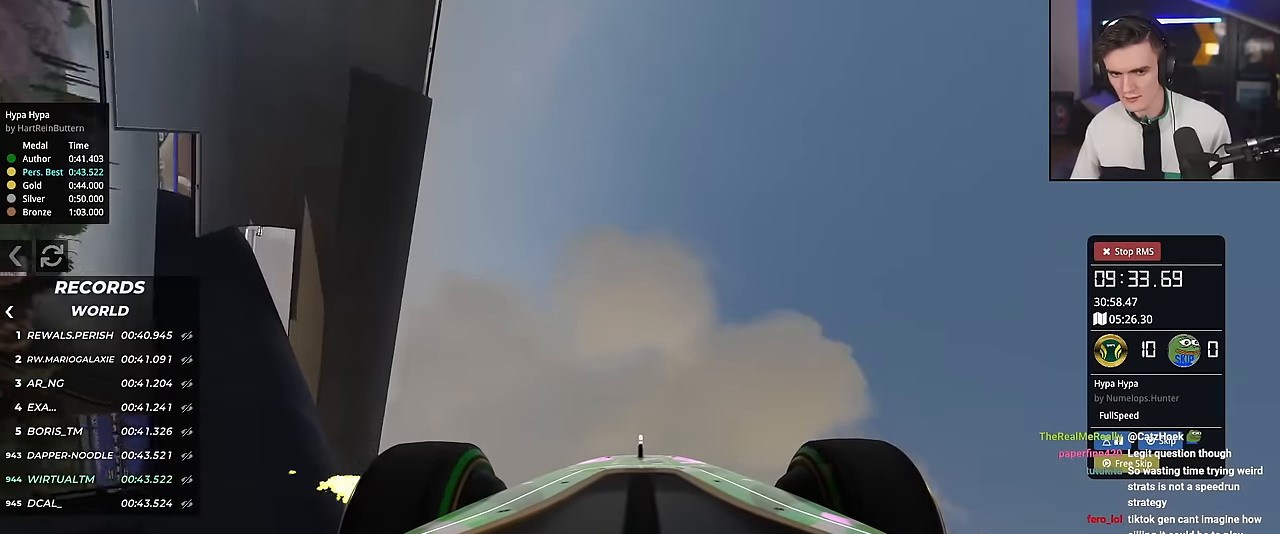
{"keys": [], "events": []}
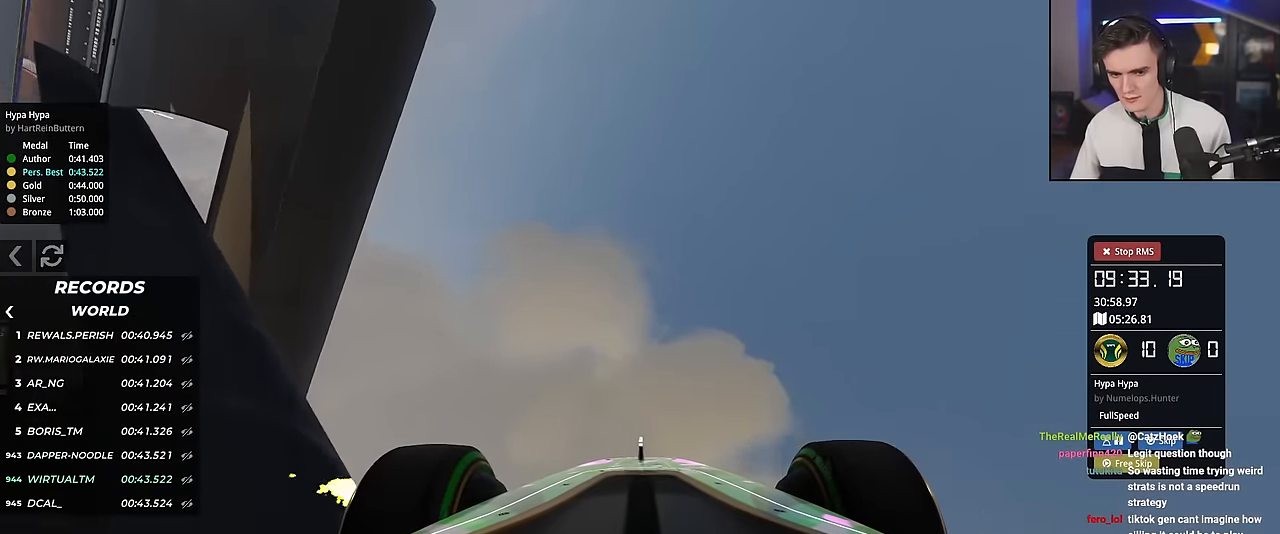
{"keys": ["down"], "events": [[34, "up", "down"], [217, "left", "down"], [217, "up", "up"], [451, "down", "down"], [451, "left", "up"]]}